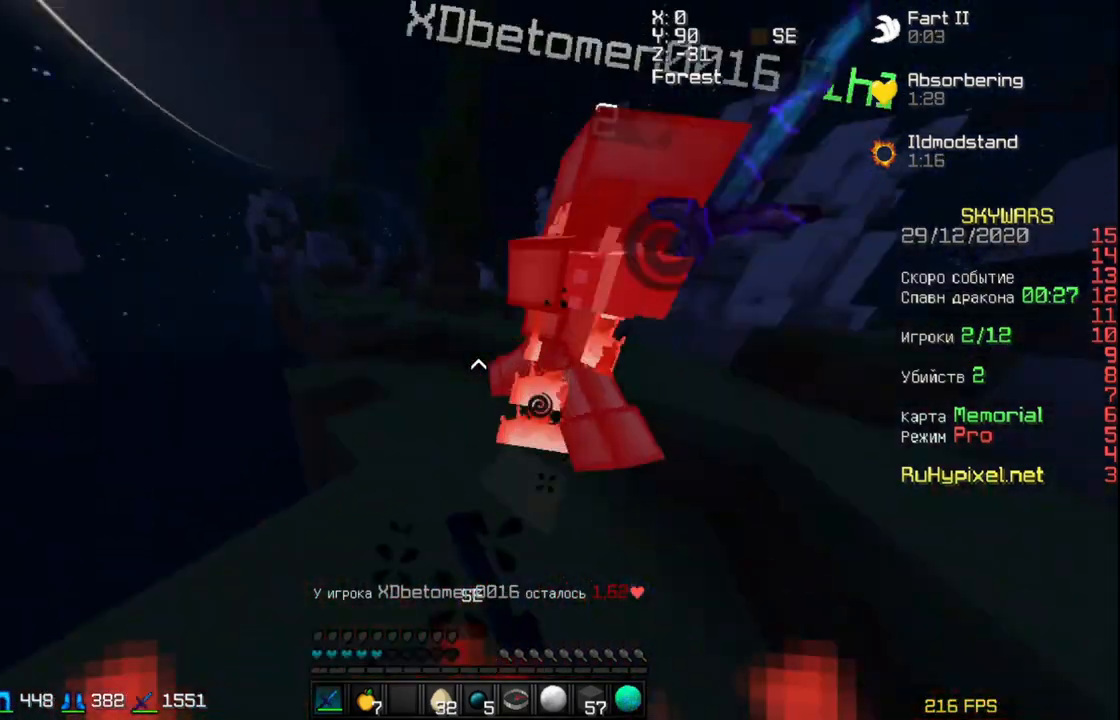
Gameplay with keyboard and mouse; each line is a JSON object with the keys and mouse buttons held at the frame after it. "events" lists presses ("down") and releases ("up") of "a", "d", "s", "space", "w", "mouse_left" and "mouse_right" between this image and that frame as [ms after this image, input, new state], when the widget could be followed in between. "mouse_left", "mouse_right" = the "left", "right" buttons of the "mouse" list. No other keys are recorded. Fast repeated clicks can show as one long hold. Mouse movement is not recorded.
{"keys": ["w"], "mouse": [], "events": [[17, "mouse_left", "up"], [117, "mouse_left", "down"], [183, "mouse_left", "up"]]}
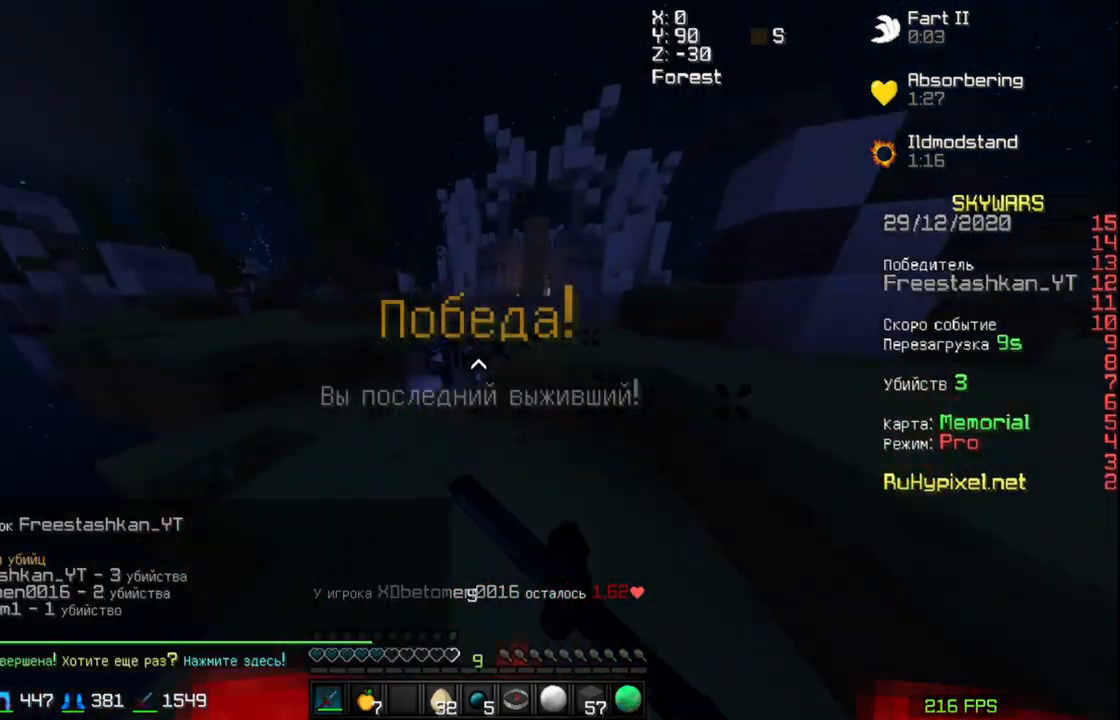
{"keys": [], "mouse": [], "events": [[83, "a", "down"], [117, "a", "up"], [183, "mouse_left", "down"], [217, "mouse_left", "up"], [217, "w", "up"]]}
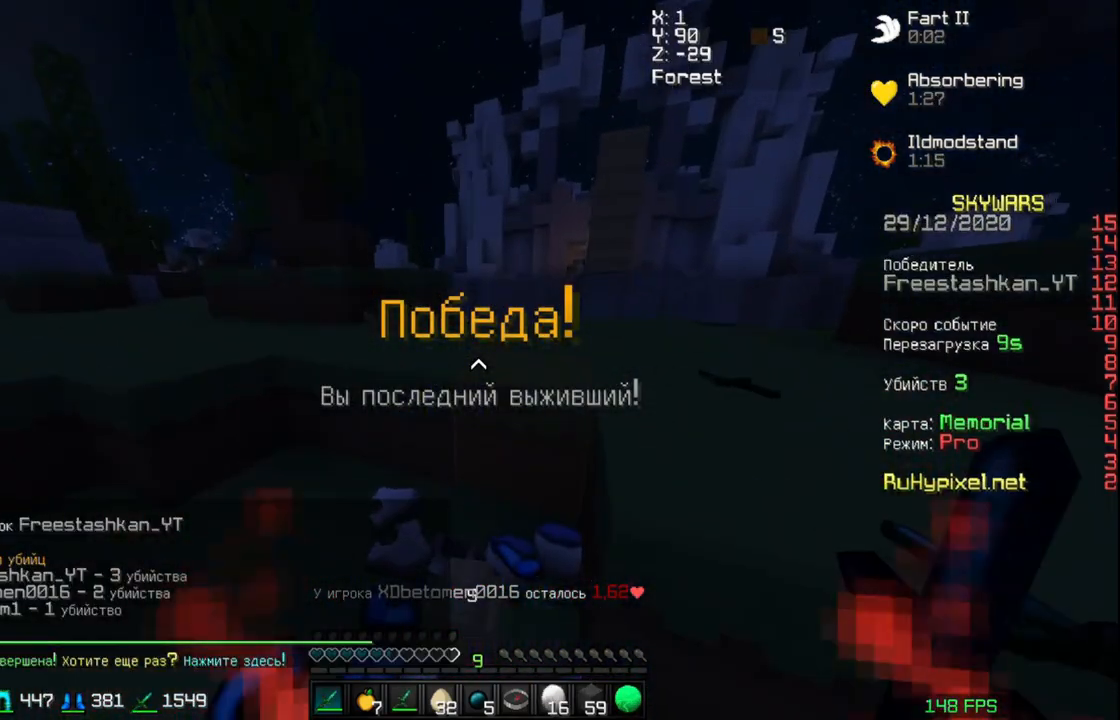
{"keys": ["w"], "mouse": [], "events": [[117, "d", "down"], [317, "d", "up"], [317, "w", "down"]]}
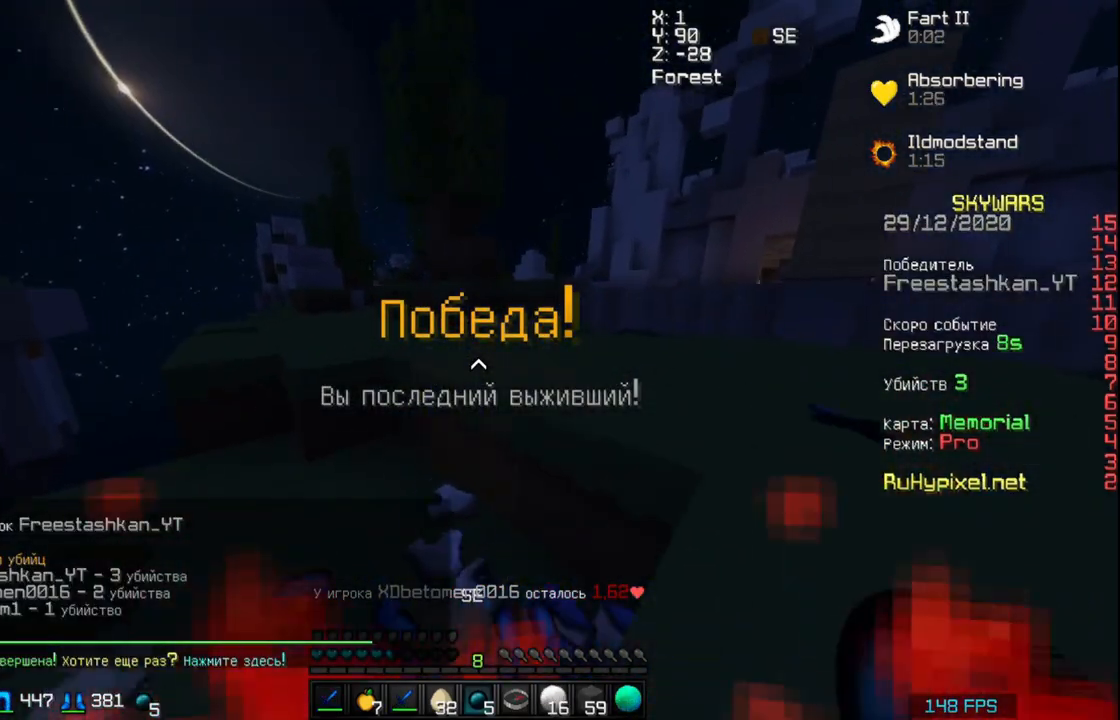
{"keys": ["s"], "mouse": [], "events": [[283, "w", "up"], [417, "s", "down"]]}
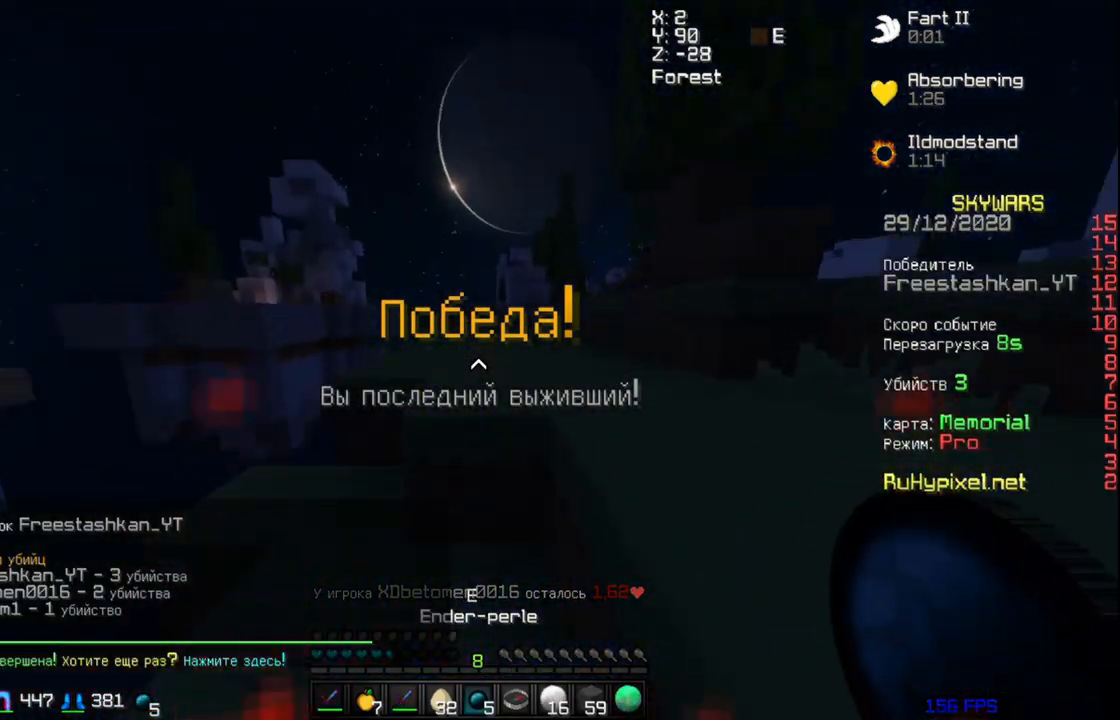
{"keys": ["a"], "mouse": ["right"]}
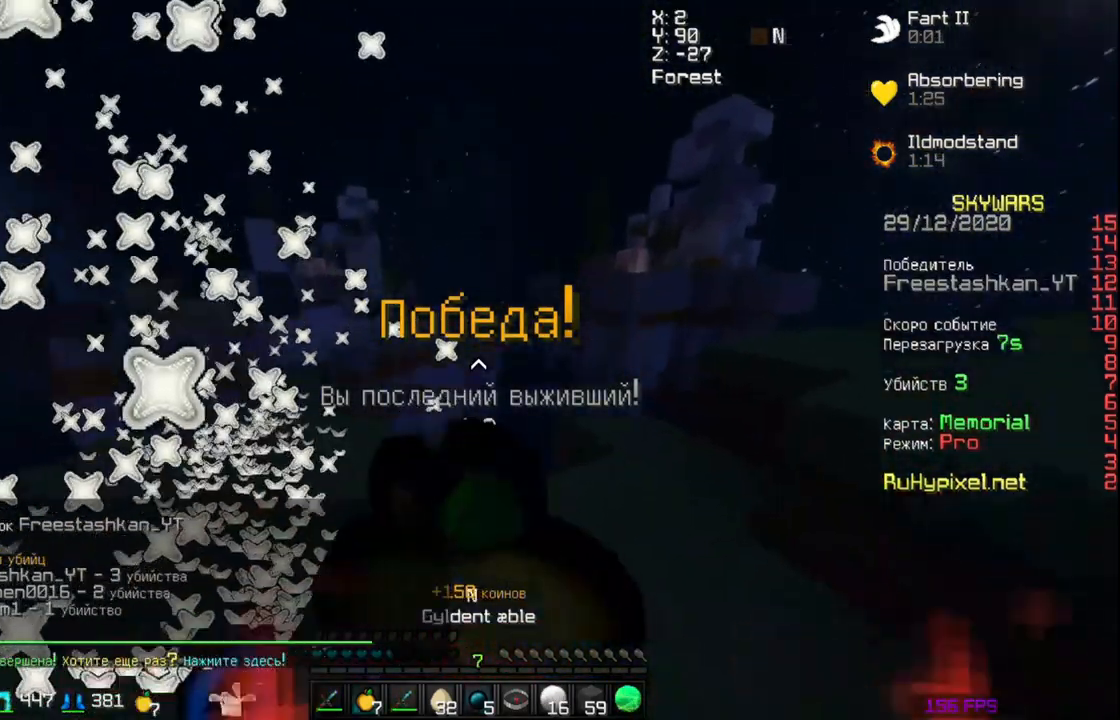
{"keys": ["d", "w"], "mouse": ["right"], "events": [[50, "mouse_left", "down"], [117, "a", "up"], [117, "mouse_left", "up"], [217, "d", "down"], [383, "w", "down"]]}
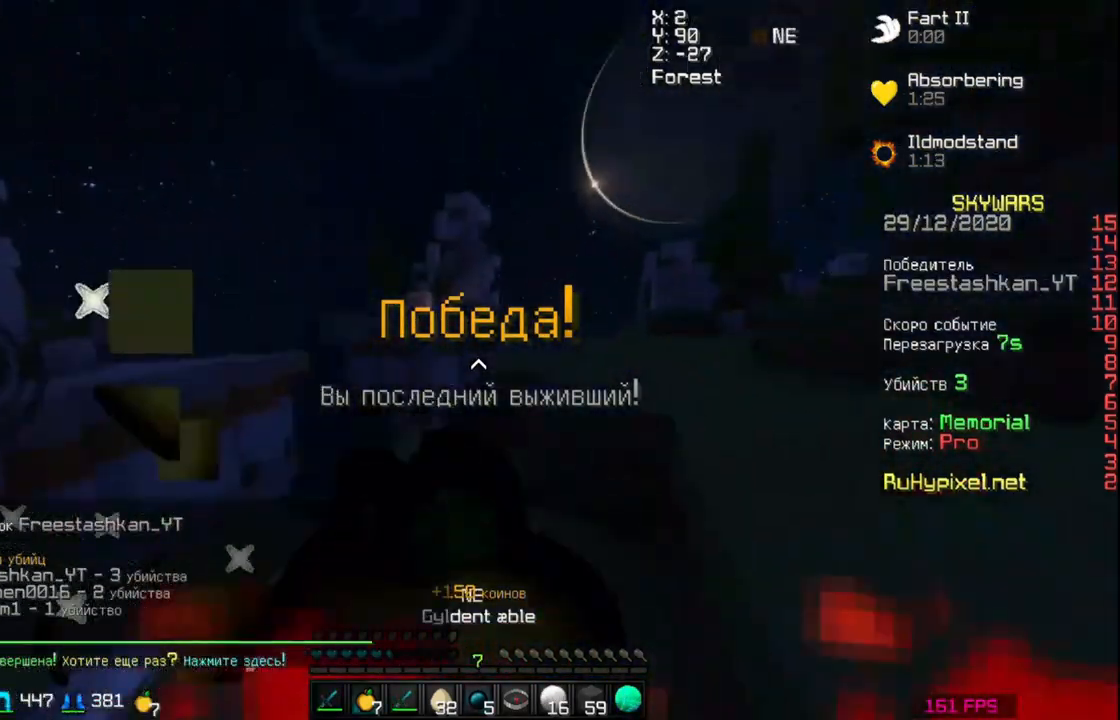
{"keys": ["space", "w"], "mouse": [], "events": [[17, "mouse_right", "up"], [183, "space", "down"], [317, "d", "up"]]}
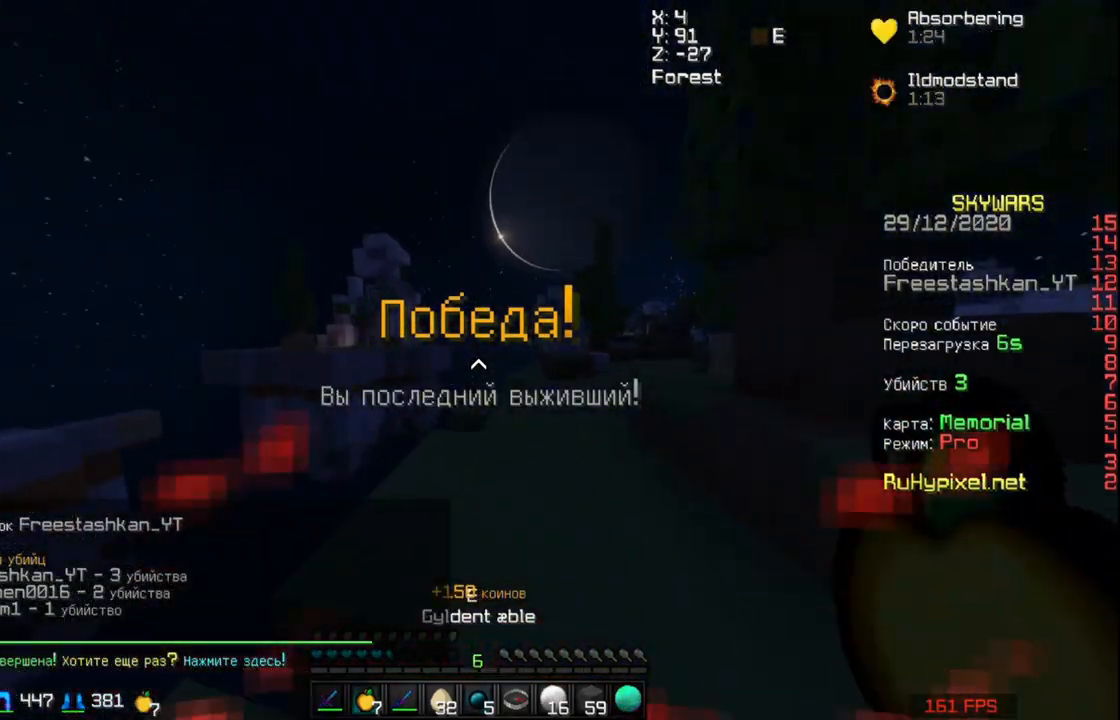
{"keys": ["space", "w"], "mouse": [], "events": []}
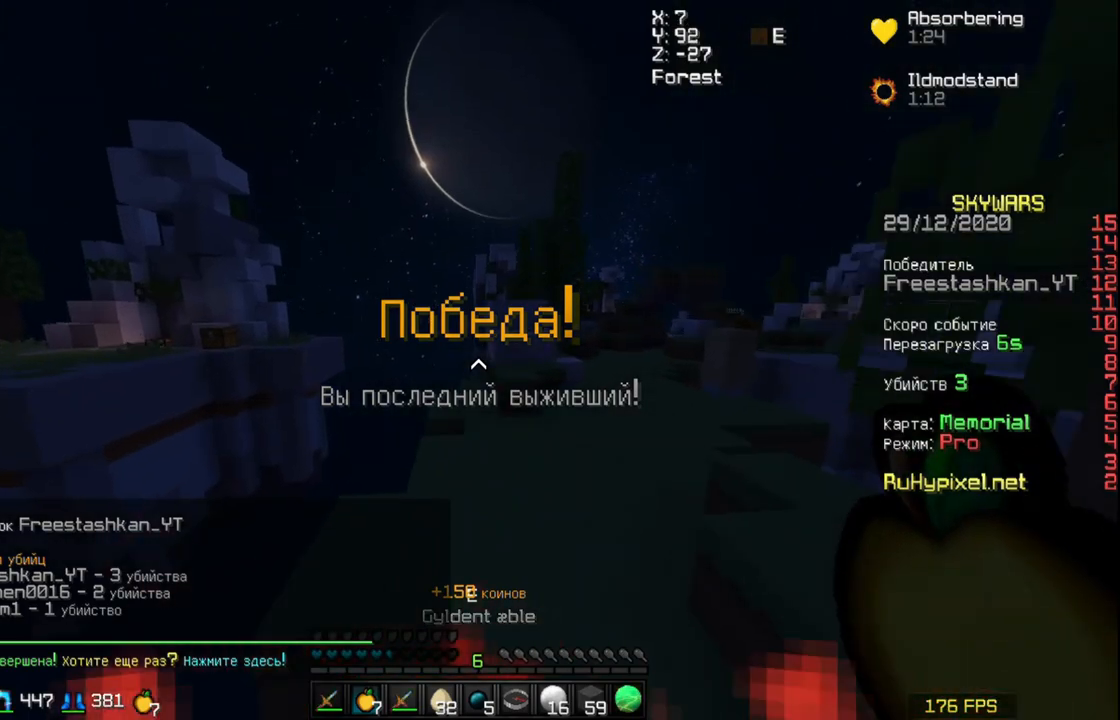
{"keys": ["space", "w"], "mouse": [], "events": []}
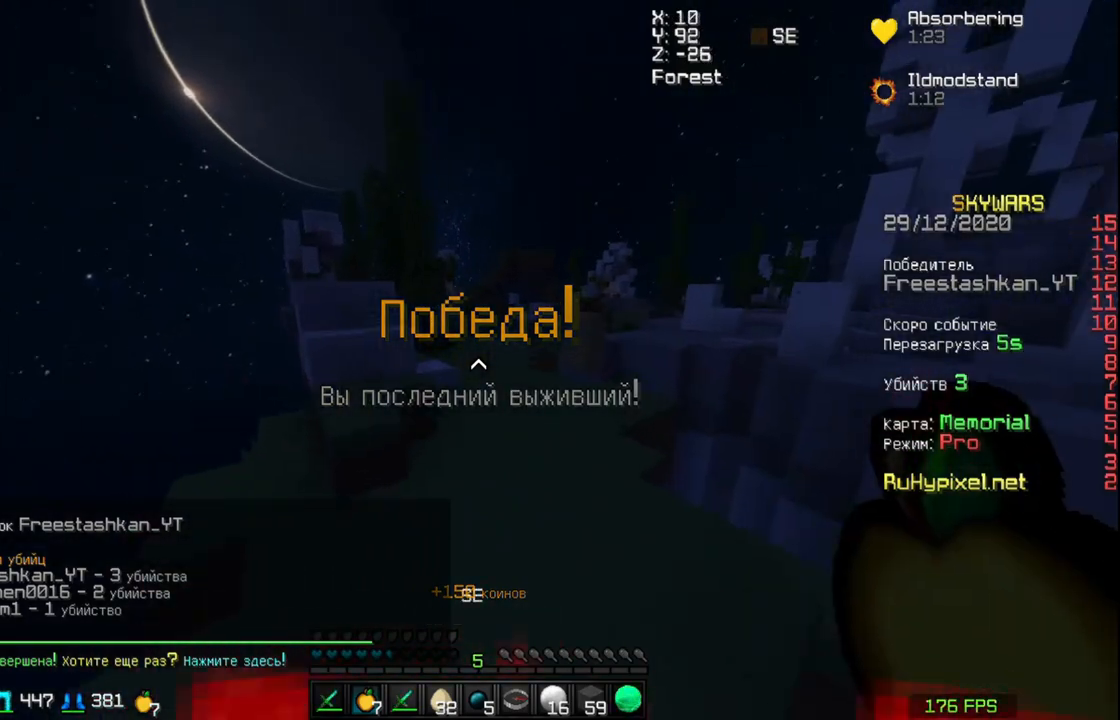
{"keys": ["space", "w"], "mouse": [], "events": []}
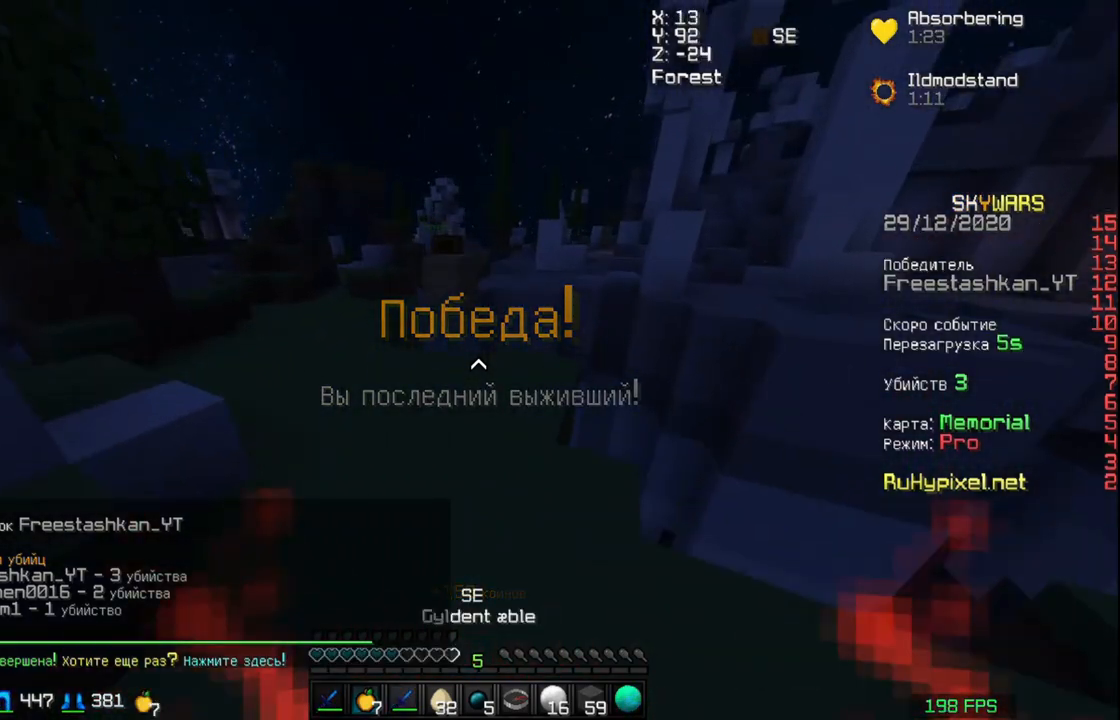
{"keys": ["space", "w"], "mouse": [], "events": []}
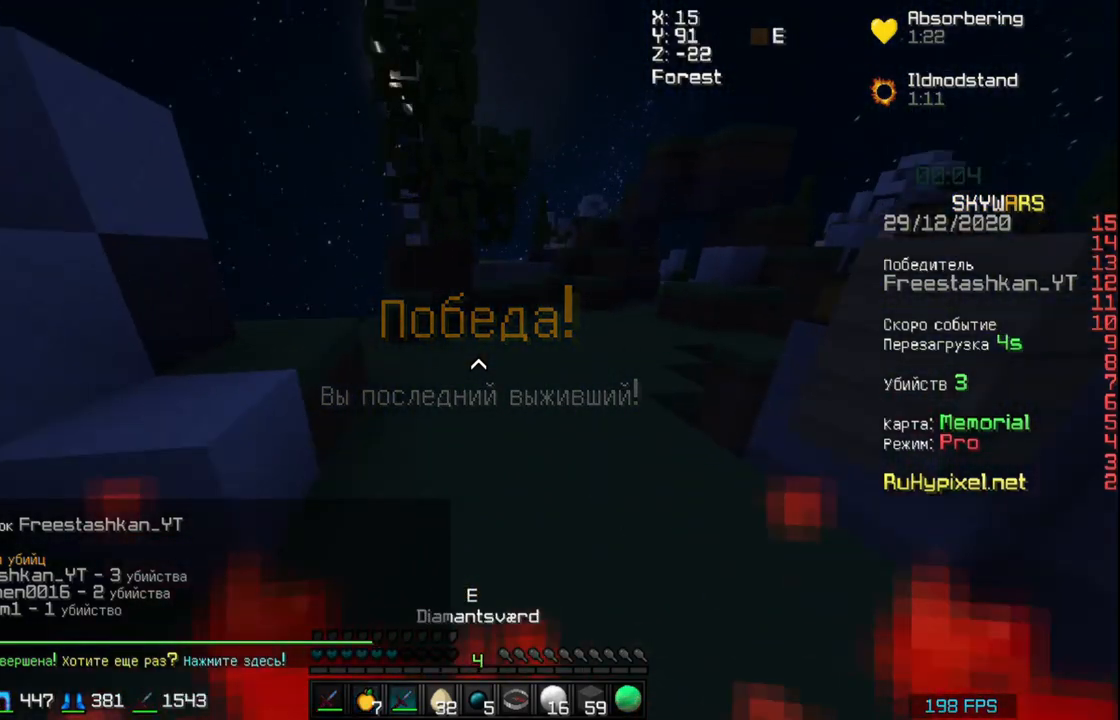
{"keys": ["space", "w"], "mouse": [], "events": []}
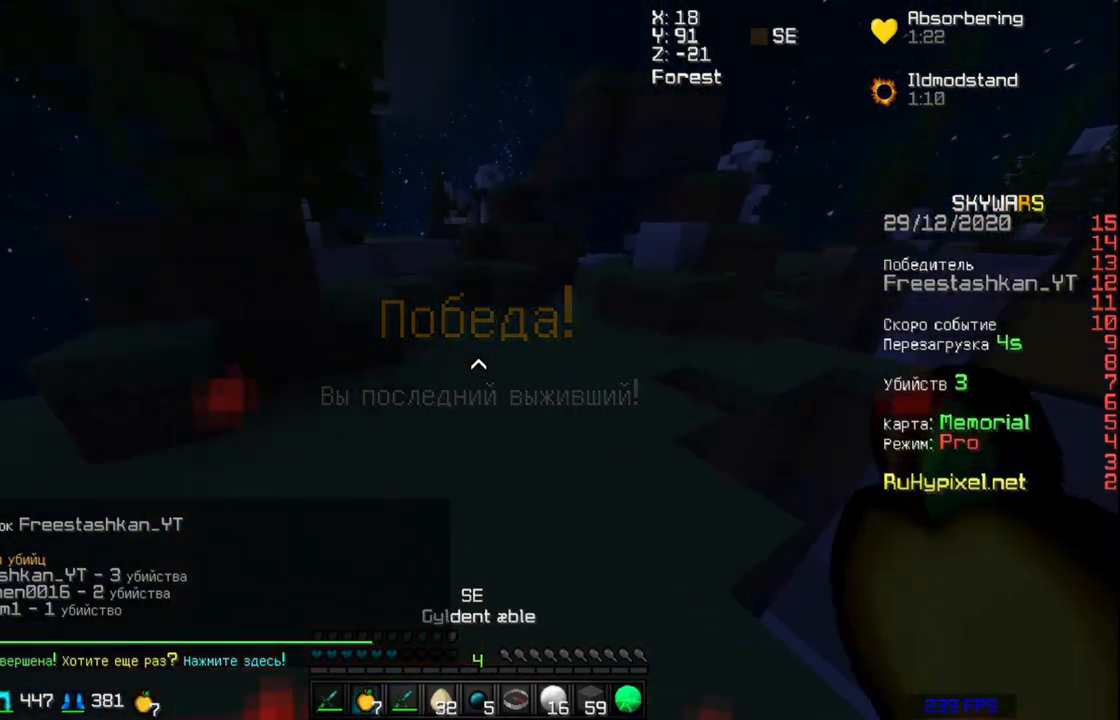
{"keys": ["space", "w"], "mouse": [], "events": []}
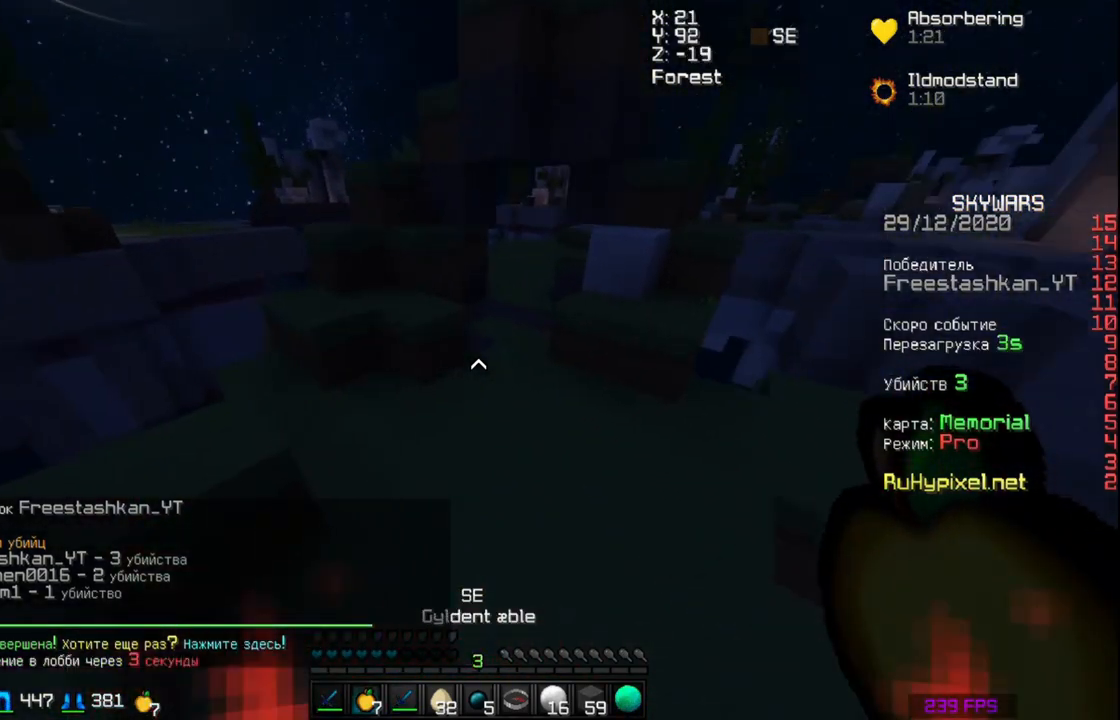
{"keys": ["space", "w"], "mouse": [], "events": []}
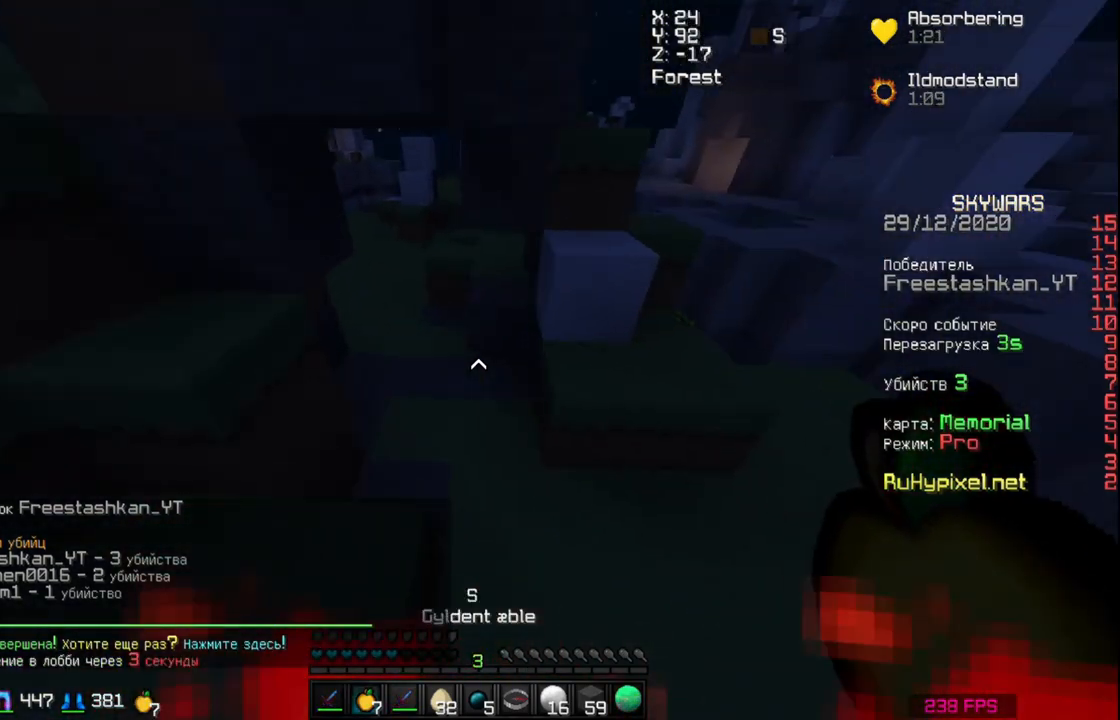
{"keys": ["a", "space", "w"], "mouse": [], "events": [[217, "d", "down"], [383, "d", "up"], [483, "a", "down"]]}
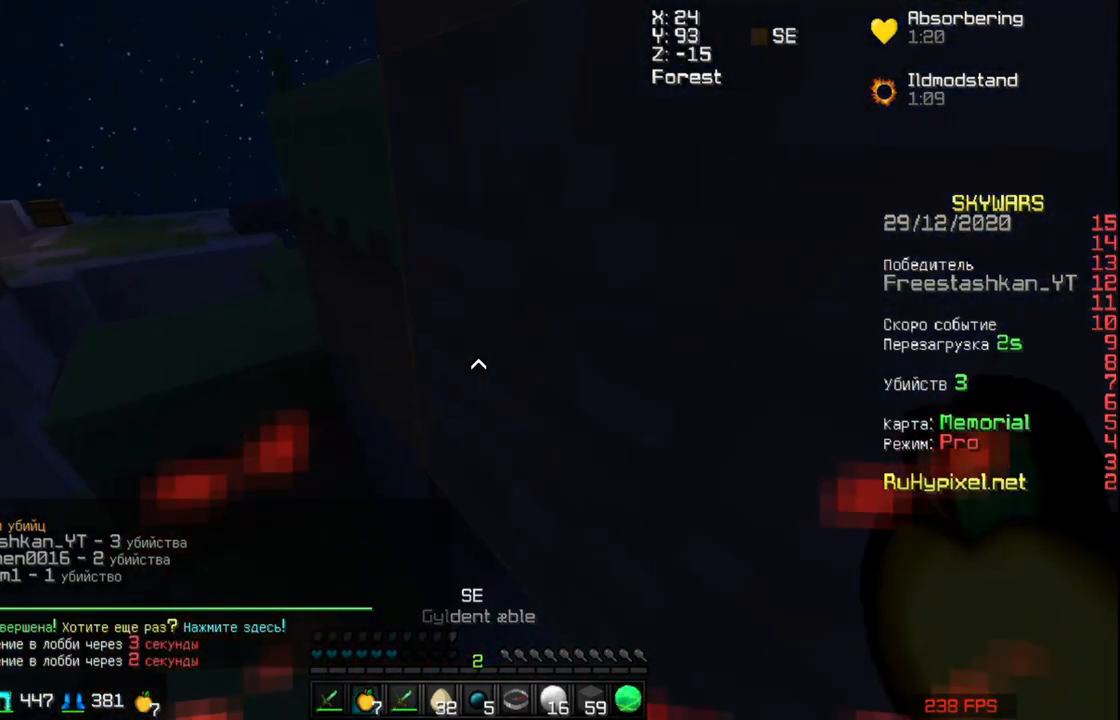
{"keys": ["a", "s"], "mouse": [], "events": [[117, "w", "up"], [183, "a", "up"], [183, "space", "up"], [217, "a", "down"], [217, "s", "down"]]}